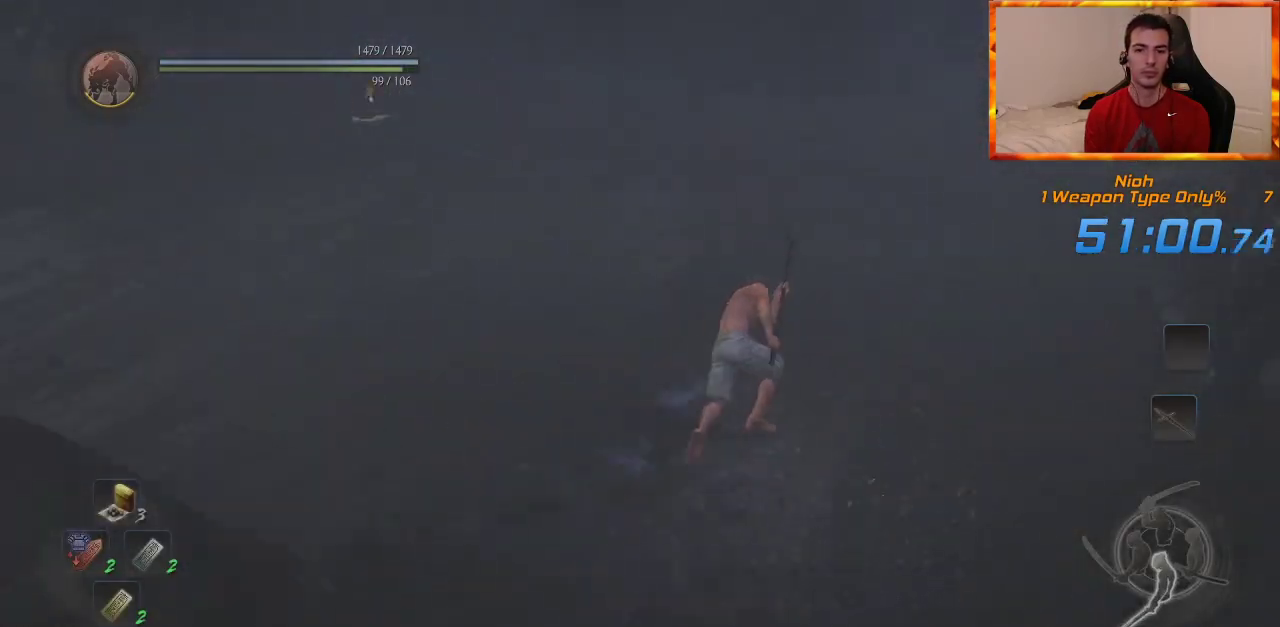
Gameplay with a controller (PlayStation layout); each line is a JSON object with the inputs held at the frame after it (dt_ms = milliseconds from this image to that frame). "events" lists button and stick changes between this image and that frame as [ms after this image, input, new state], when the widget could be followed in between.
{"dt_ms": 500, "buttons": [], "left_stick": "up", "right_stick": "center", "events": [[83, "CROSS", "up"], [167, "CROSS", "down"], [167, "right_stick", "up-left"], [250, "CROSS", "up"], [333, "CROSS", "down"], [383, "right_stick", "center"], [450, "CROSS", "up"]]}
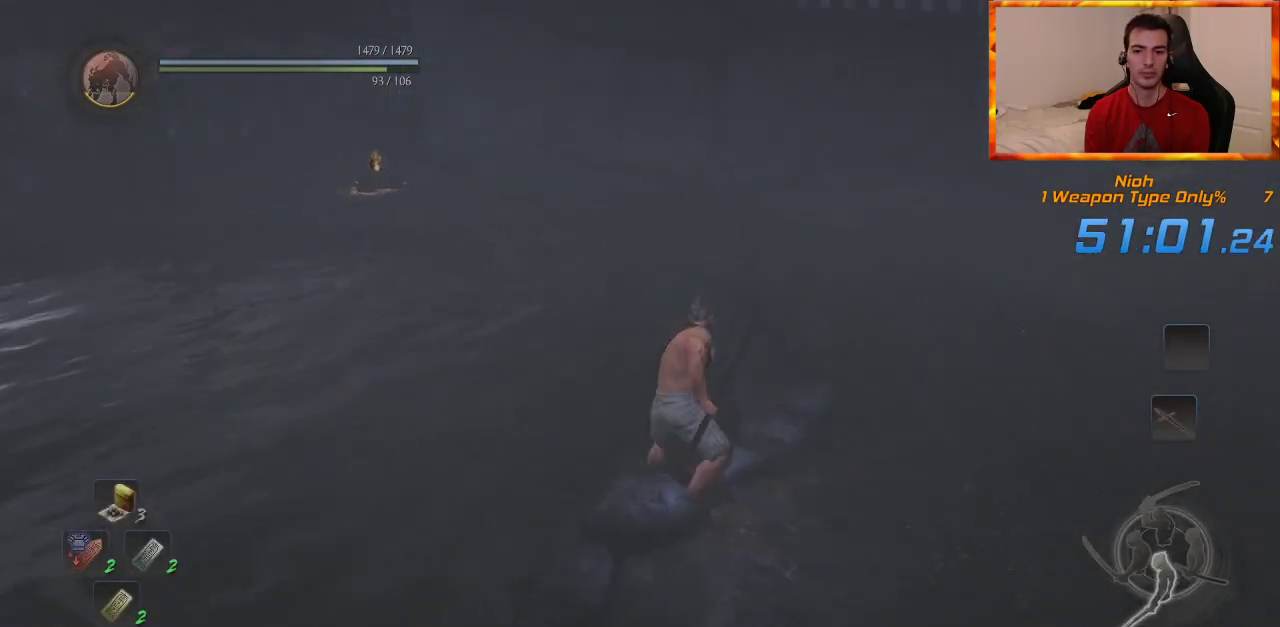
{"dt_ms": 500, "buttons": [], "left_stick": "up", "right_stick": "center", "events": [[17, "CROSS", "down"], [17, "right_stick", "left"], [117, "CROSS", "up"], [183, "CROSS", "down"], [200, "right_stick", "center"], [283, "CROSS", "up"], [350, "CROSS", "down"], [467, "CROSS", "up"]]}
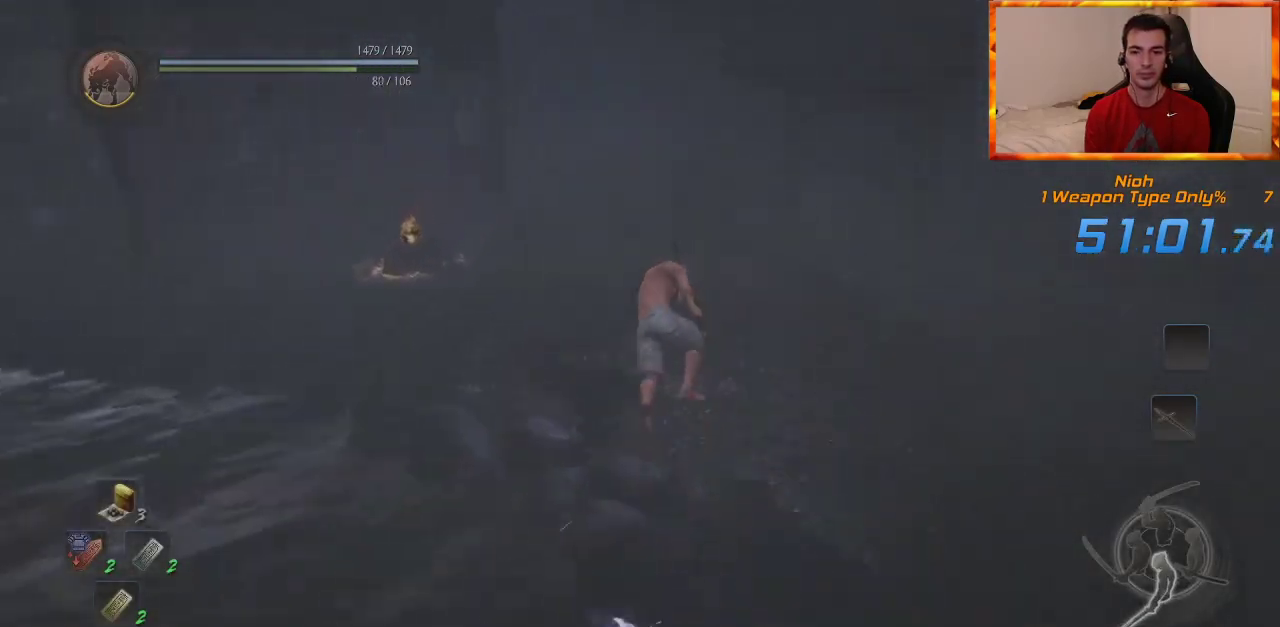
{"dt_ms": 500, "buttons": [], "left_stick": "up", "right_stick": "center", "events": [[33, "CROSS", "down"], [133, "CROSS", "up"], [167, "right_stick", "up-left"], [217, "CROSS", "down"], [317, "CROSS", "up"], [350, "right_stick", "center"], [383, "CROSS", "down"], [483, "CROSS", "up"]]}
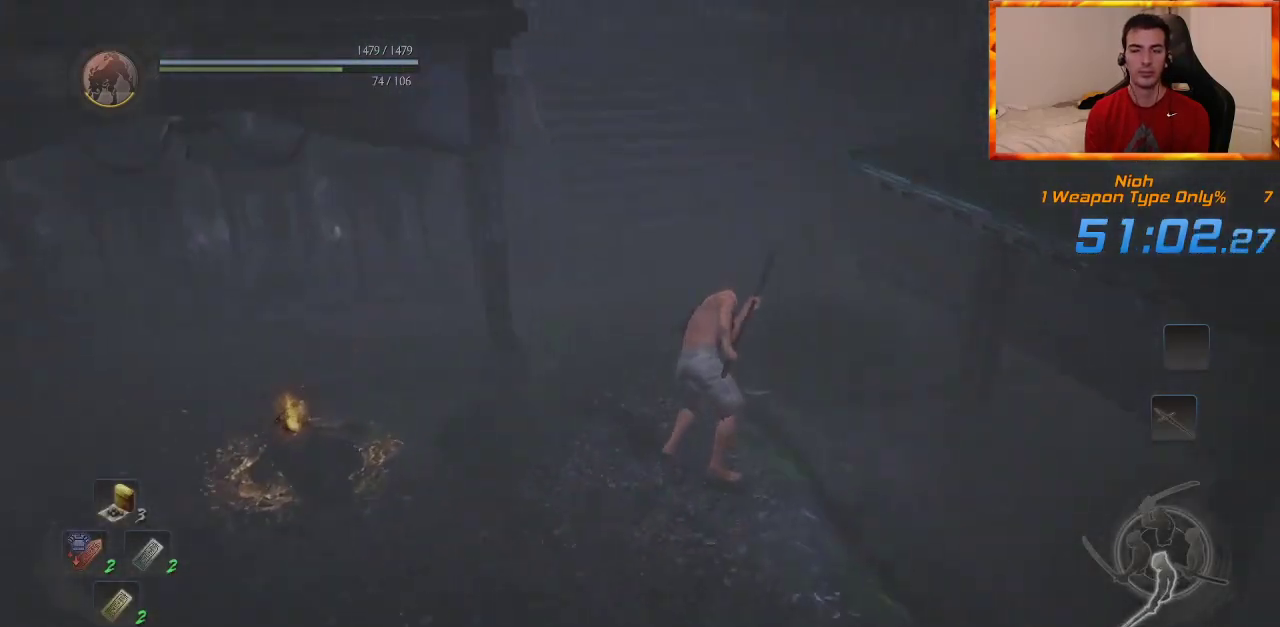
{"dt_ms": 500, "buttons": [], "left_stick": "up", "right_stick": "center", "events": [[67, "CROSS", "down"], [133, "CROSS", "up"], [133, "right_stick", "left"], [217, "CROSS", "down"], [317, "CROSS", "up"], [317, "right_stick", "center"], [383, "CROSS", "down"], [483, "CROSS", "up"]]}
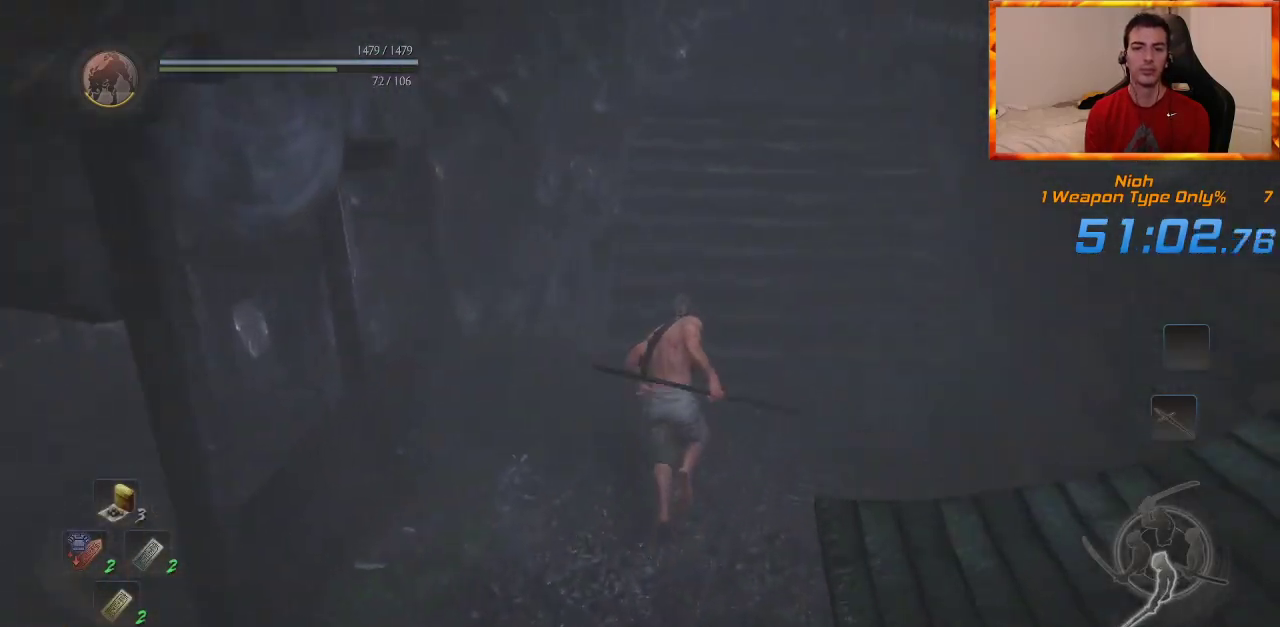
{"dt_ms": 500, "buttons": ["CROSS"], "left_stick": "up", "right_stick": "up-left", "events": [[67, "CROSS", "down"], [150, "CROSS", "up"], [200, "right_stick", "left"], [217, "CROSS", "down"], [283, "CROSS", "up"], [317, "right_stick", "center"], [367, "CROSS", "down"], [483, "right_stick", "up-left"]]}
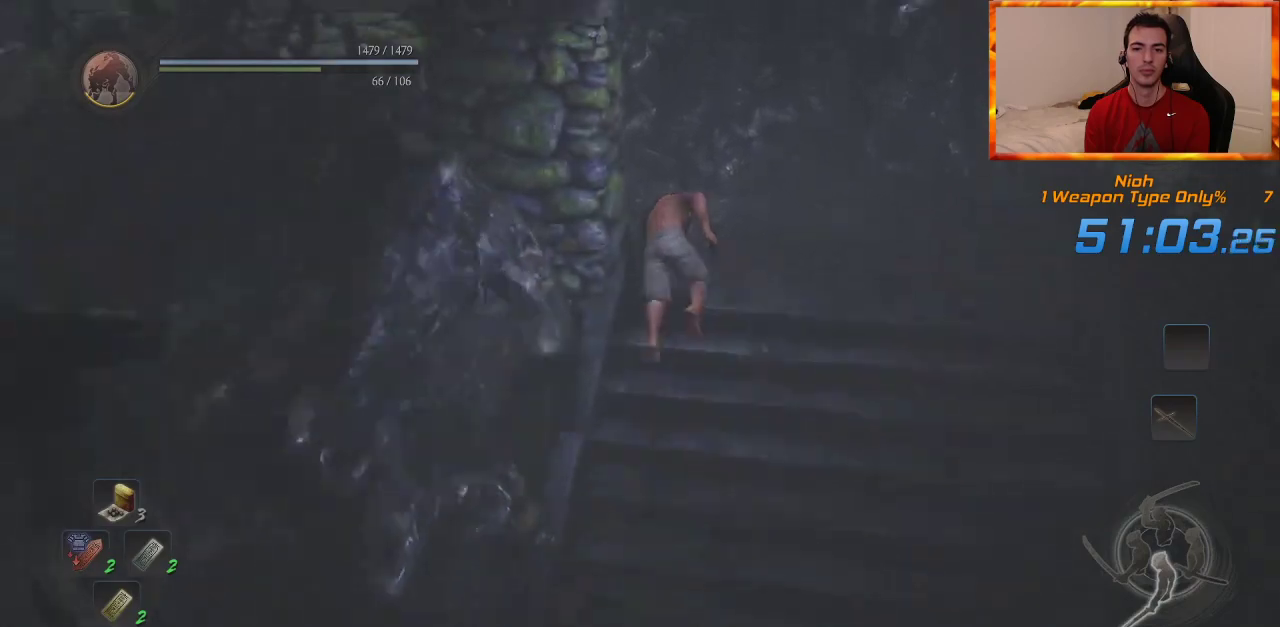
{"dt_ms": 500, "buttons": ["CROSS"], "left_stick": "up", "right_stick": "center", "events": [[283, "CROSS", "up"], [283, "right_stick", "center"], [400, "CROSS", "down"]]}
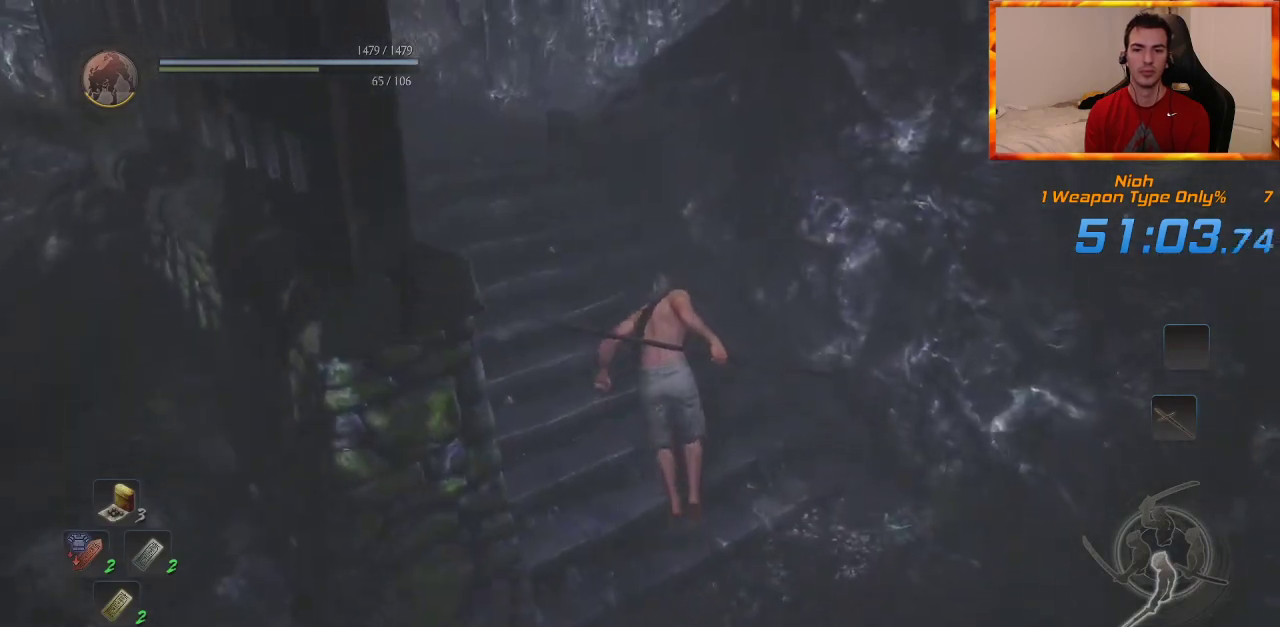
{"dt_ms": 500, "buttons": [], "left_stick": "up", "right_stick": "down-right", "events": [[17, "CROSS", "up"], [483, "right_stick", "down-right"]]}
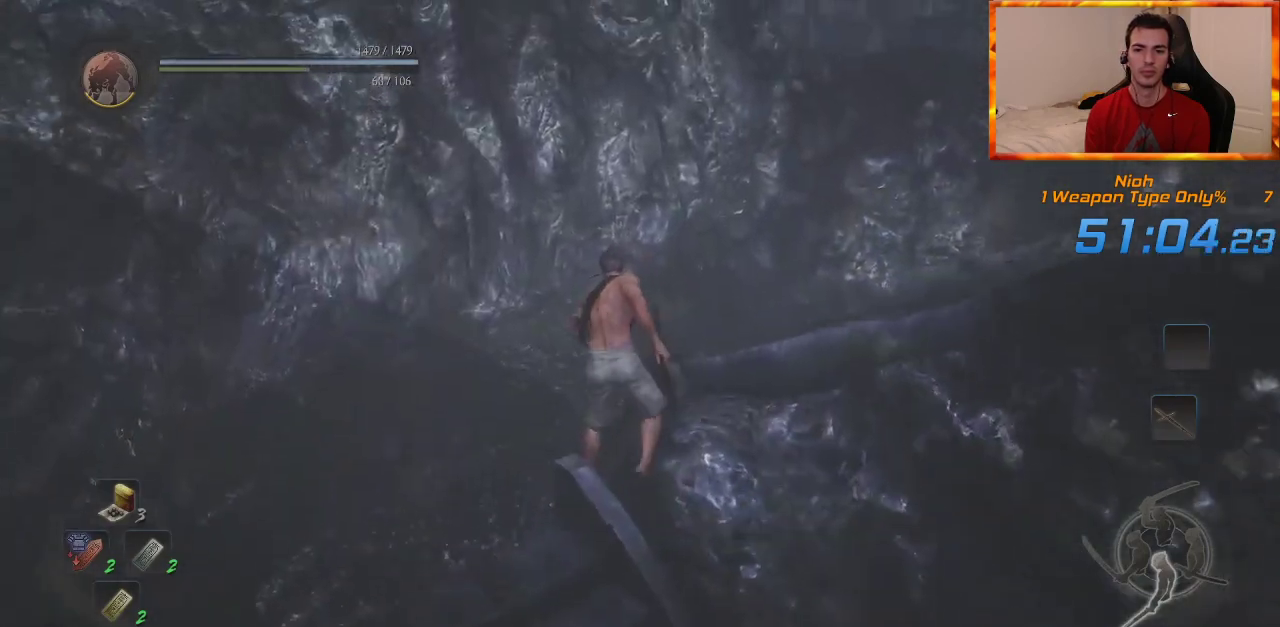
{"dt_ms": 500, "buttons": ["CROSS"], "left_stick": "up", "right_stick": "center", "events": [[267, "right_stick", "center"], [483, "CROSS", "down"]]}
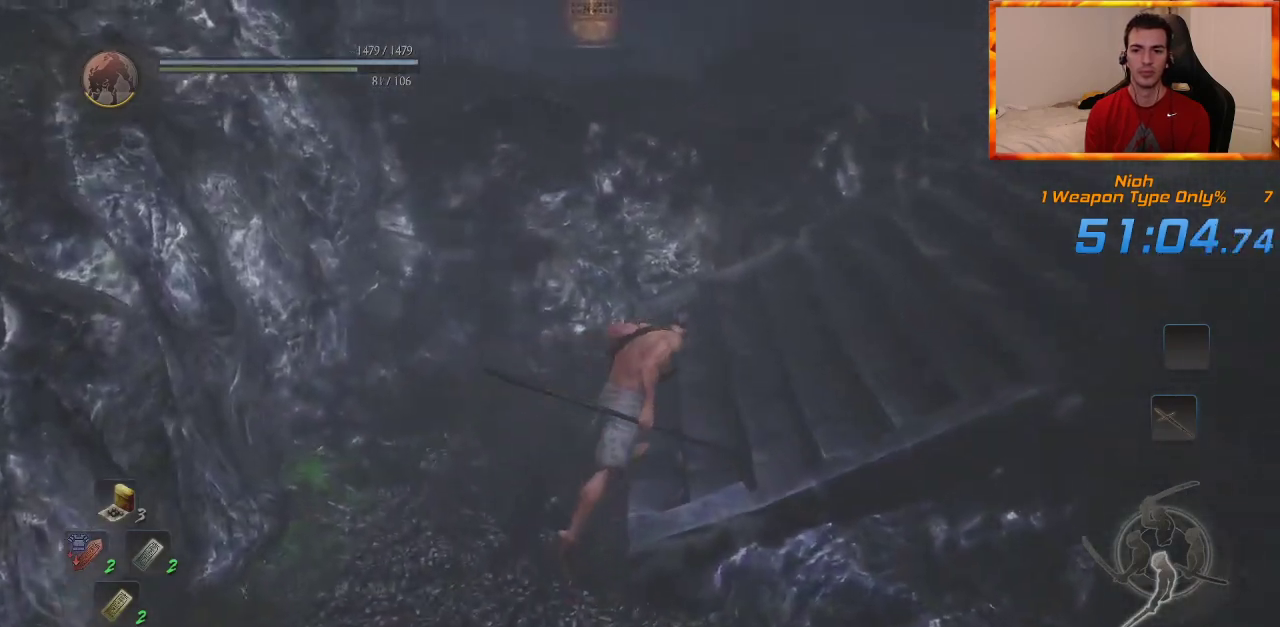
{"dt_ms": 500, "buttons": ["CROSS"], "left_stick": "up", "right_stick": "center", "events": [[50, "CROSS", "up"], [133, "CROSS", "down"], [200, "CROSS", "up"], [283, "CROSS", "down"]]}
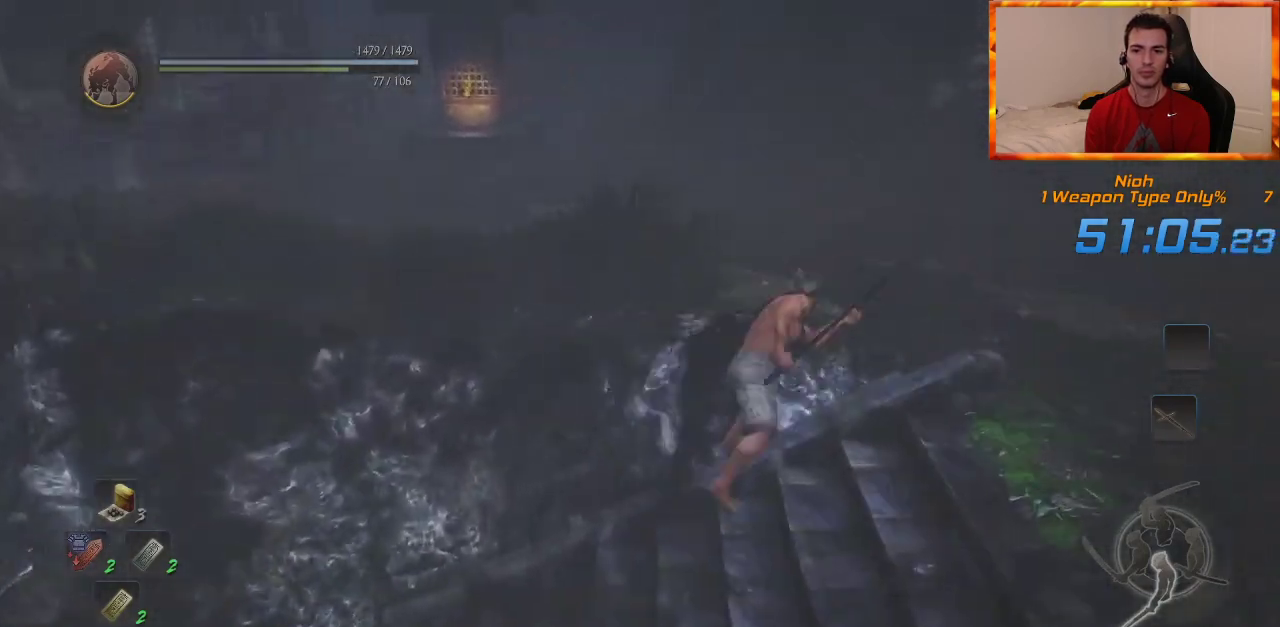
{"dt_ms": 500, "buttons": ["CROSS"], "left_stick": "up", "right_stick": "center", "events": [[250, "CROSS", "up"], [317, "right_stick", "up-left"], [433, "right_stick", "center"], [450, "CROSS", "down"]]}
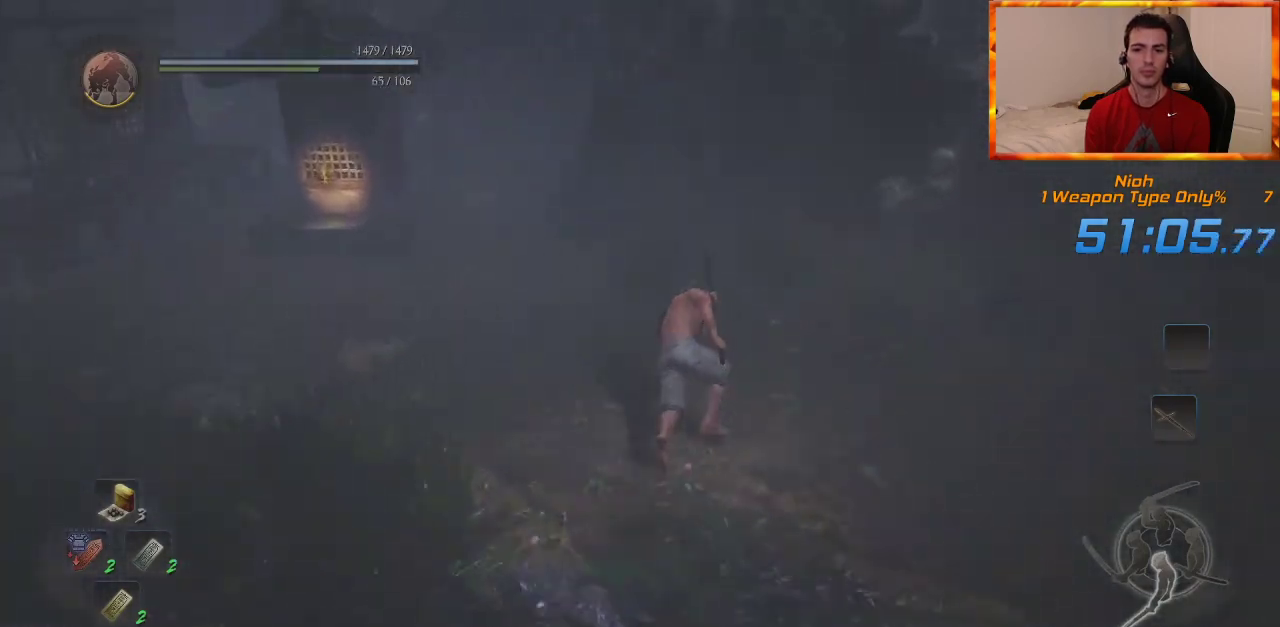
{"dt_ms": 500, "buttons": [], "left_stick": "up", "right_stick": "center", "events": [[33, "CROSS", "up"], [100, "CROSS", "down"], [133, "right_stick", "left"], [200, "CROSS", "up"], [267, "CROSS", "down"], [317, "right_stick", "center"], [367, "CROSS", "up"]]}
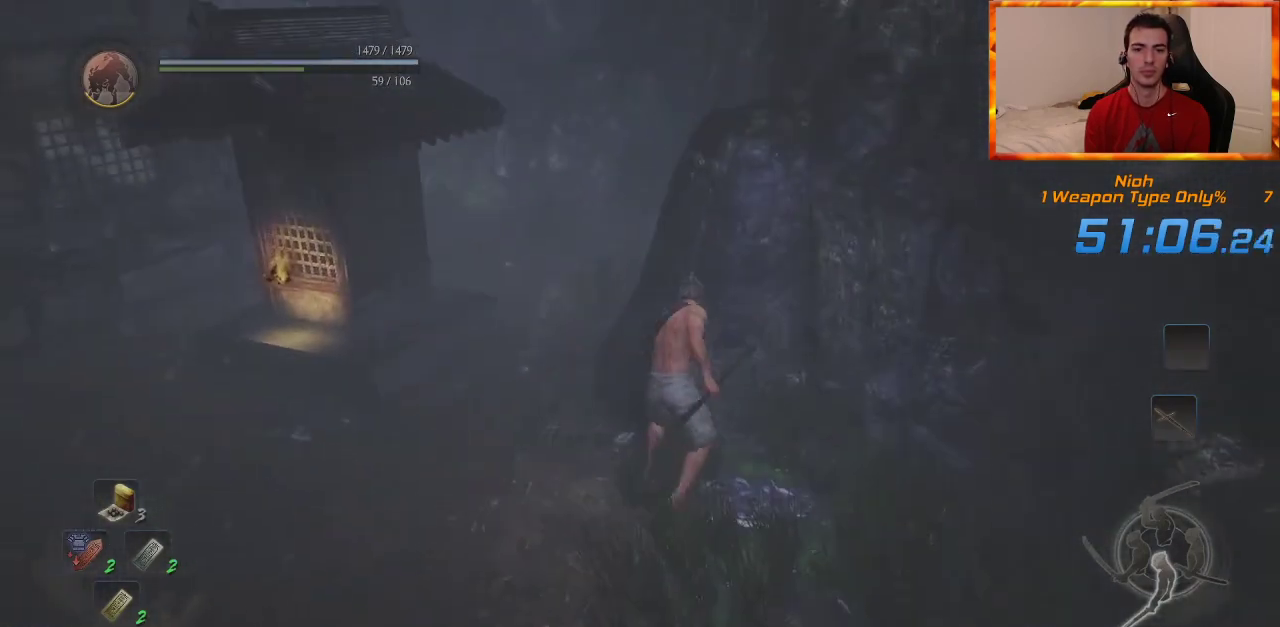
{"dt_ms": 500, "buttons": [], "left_stick": "up", "right_stick": "center", "events": [[100, "right_stick", "up-left"], [267, "right_stick", "center"]]}
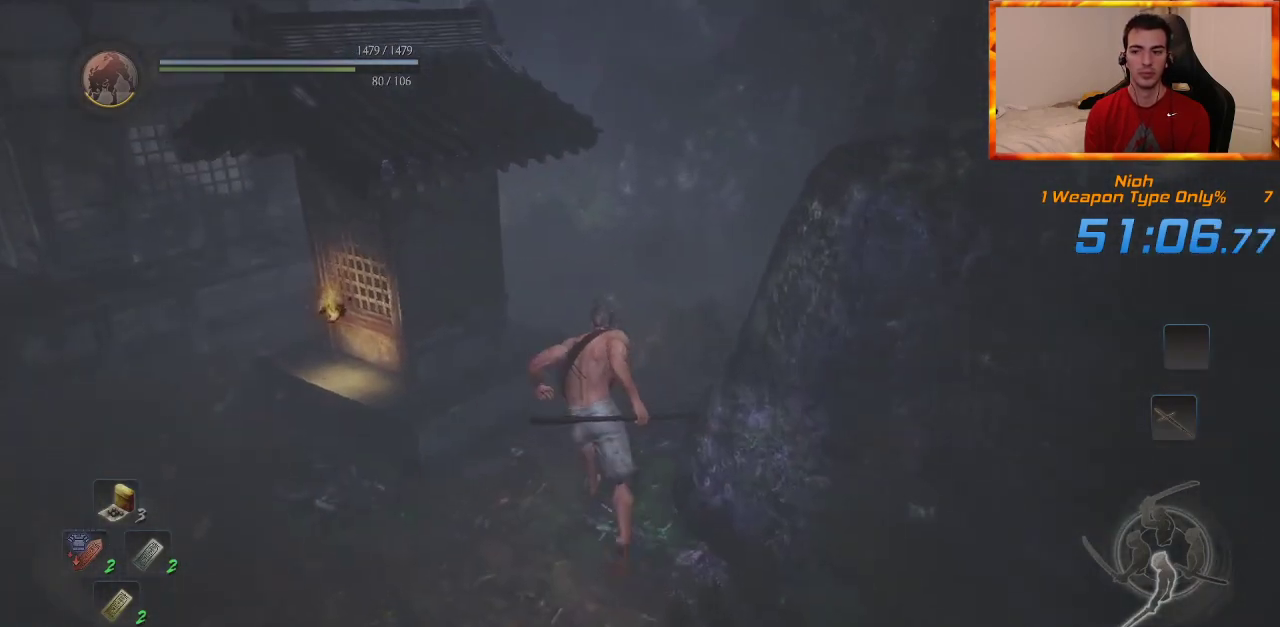
{"dt_ms": 500, "buttons": ["CROSS"], "left_stick": "up", "right_stick": "center", "events": [[50, "CROSS", "down"], [167, "CROSS", "up"], [250, "CROSS", "down"], [267, "right_stick", "up-left"], [333, "CROSS", "up"], [417, "CROSS", "down"], [450, "right_stick", "center"]]}
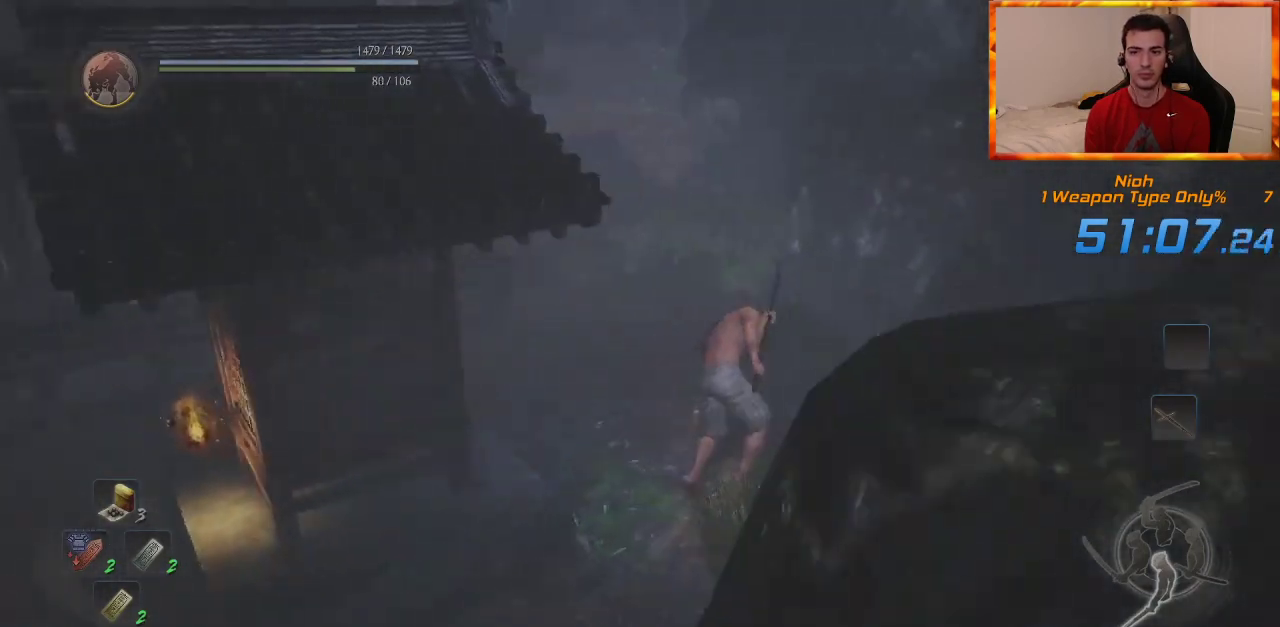
{"dt_ms": 500, "buttons": [], "left_stick": "up", "right_stick": "center", "events": [[17, "CROSS", "up"], [83, "CROSS", "down"], [183, "CROSS", "up"]]}
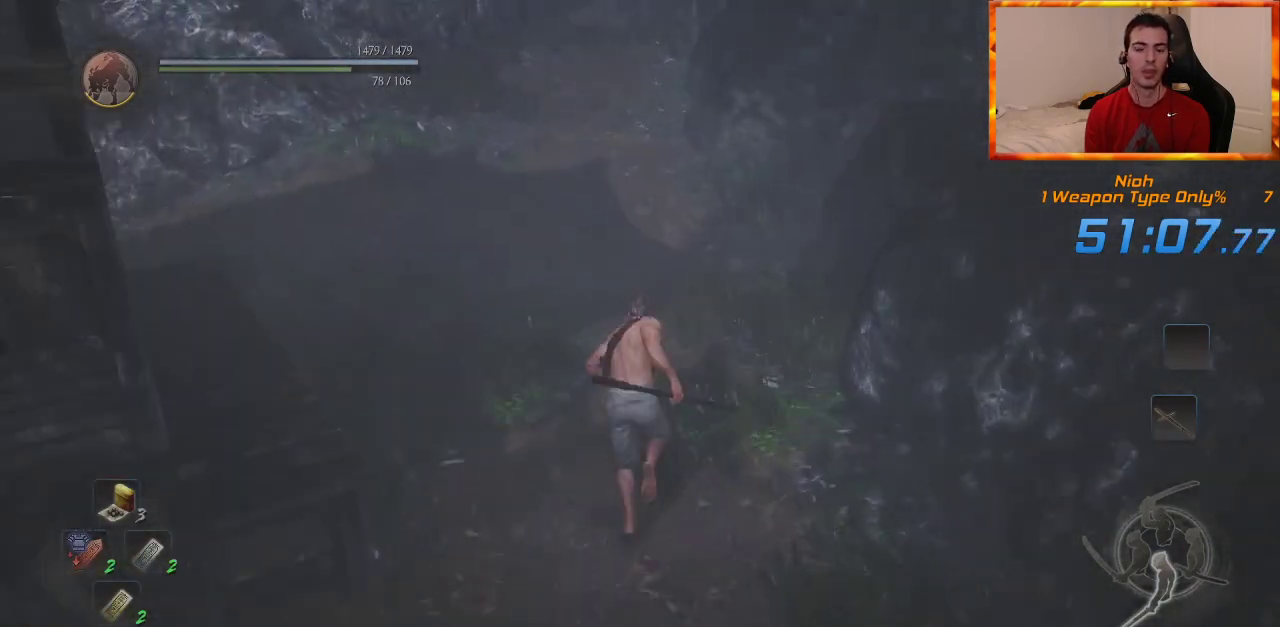
{"dt_ms": 500, "buttons": [], "left_stick": "up", "right_stick": "up", "events": [[167, "CROSS", "down"], [267, "CROSS", "up"], [333, "CROSS", "down"], [433, "CROSS", "up"], [450, "right_stick", "up"]]}
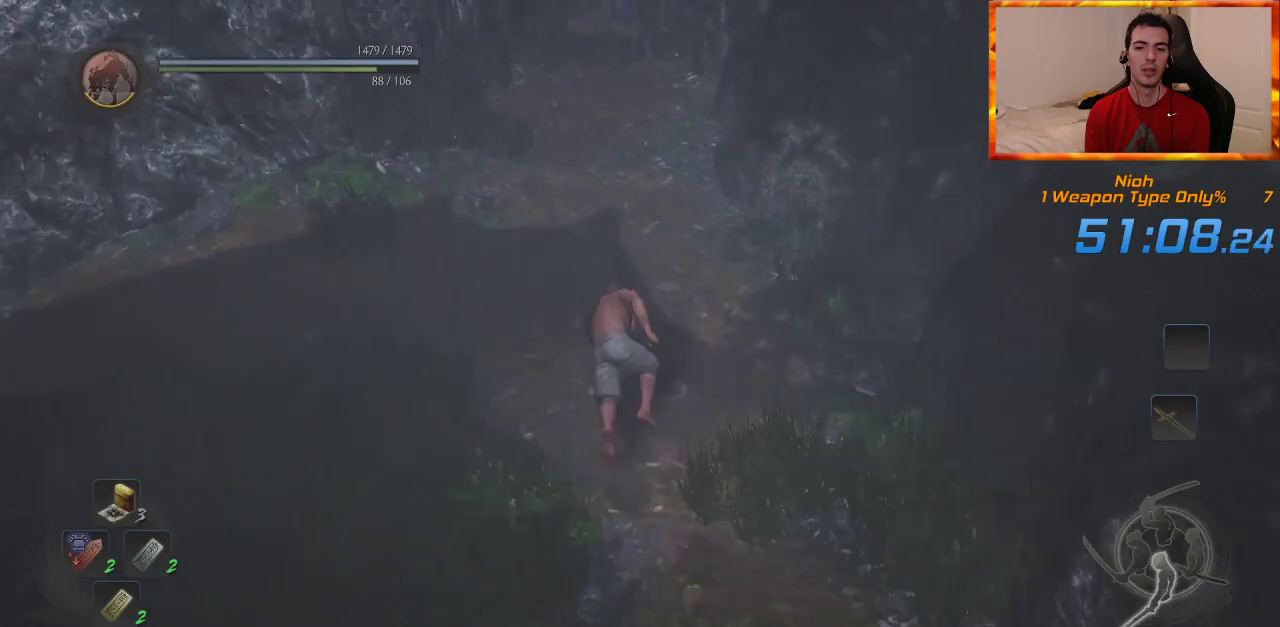
{"dt_ms": 1000, "buttons": ["CROSS"], "left_stick": "up", "right_stick": "center", "events": [[17, "CROSS", "down"], [100, "CROSS", "up"], [183, "CROSS", "down"], [267, "CROSS", "up"], [367, "CROSS", "down"], [433, "CROSS", "up"], [533, "CROSS", "down"], [617, "CROSS", "up"], [667, "right_stick", "center"], [700, "CROSS", "down"], [733, "right_stick", "up-left"], [933, "CROSS", "up"], [1000, "CROSS", "down"], [1000, "right_stick", "center"]]}
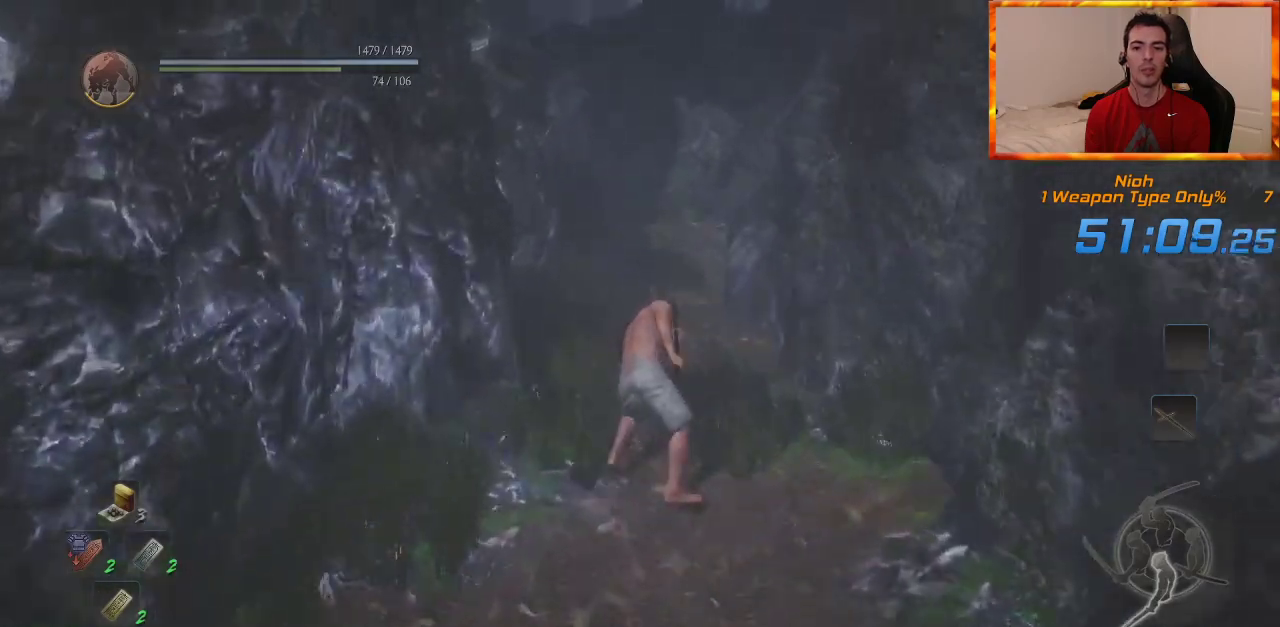
{"dt_ms": 500, "buttons": [], "left_stick": "up", "right_stick": "up-left", "events": [[117, "CROSS", "up"], [450, "right_stick", "up-left"]]}
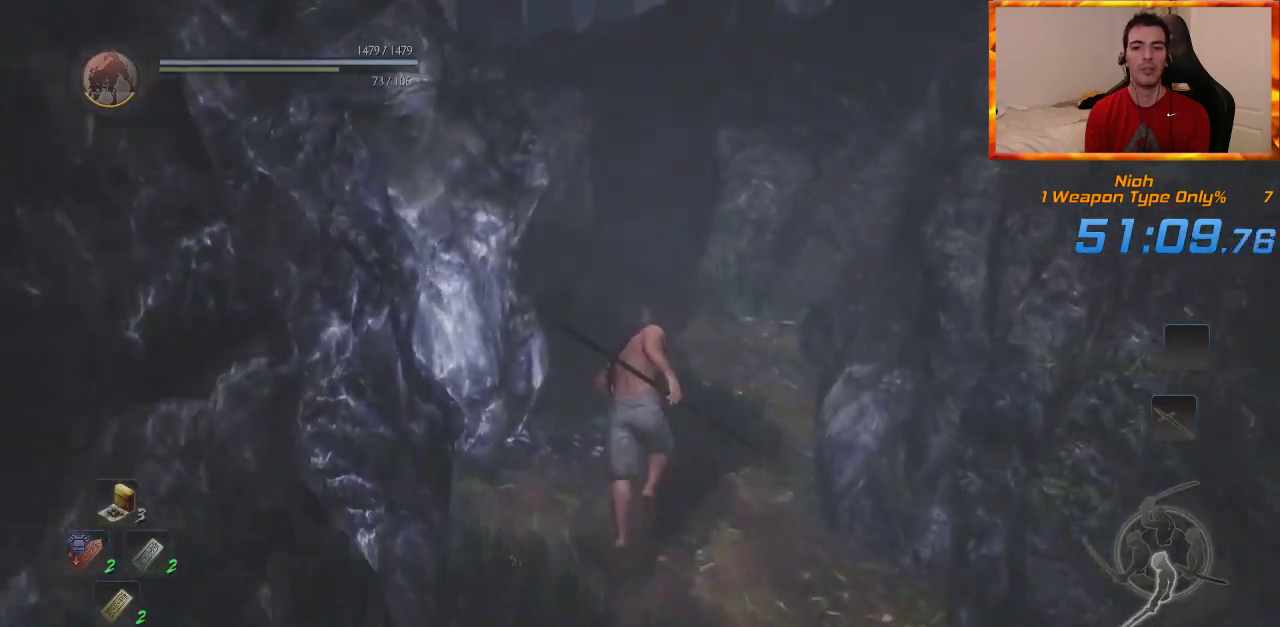
{"dt_ms": 1000, "buttons": [], "left_stick": "up", "right_stick": "center", "events": [[17, "CROSS", "down"], [100, "CROSS", "up"], [167, "CROSS", "down"], [183, "right_stick", "center"], [250, "CROSS", "up"], [283, "right_stick", "left"], [333, "CROSS", "down"], [433, "CROSS", "up"], [517, "right_stick", "center"], [917, "CROSS", "down"], [1000, "CROSS", "up"]]}
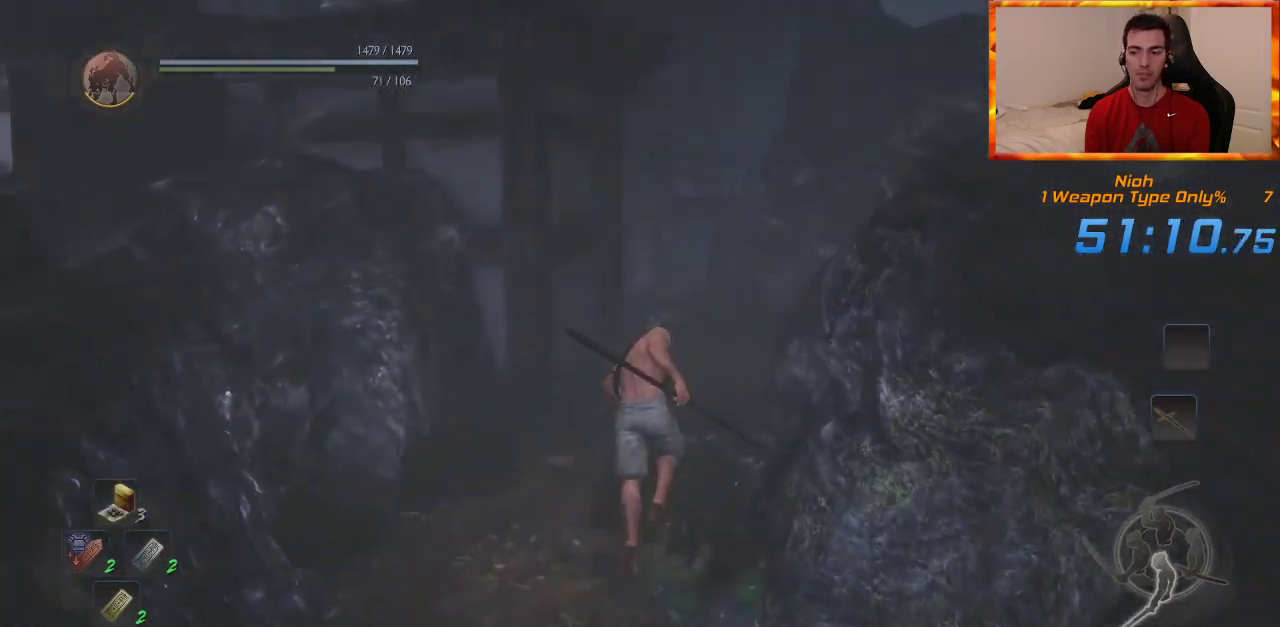
{"dt_ms": 500, "buttons": ["CROSS"], "left_stick": "up", "right_stick": "left", "events": [[83, "CROSS", "down"], [167, "CROSS", "up"], [217, "right_stick", "left"], [250, "CROSS", "down"], [300, "CROSS", "up"], [383, "CROSS", "down"]]}
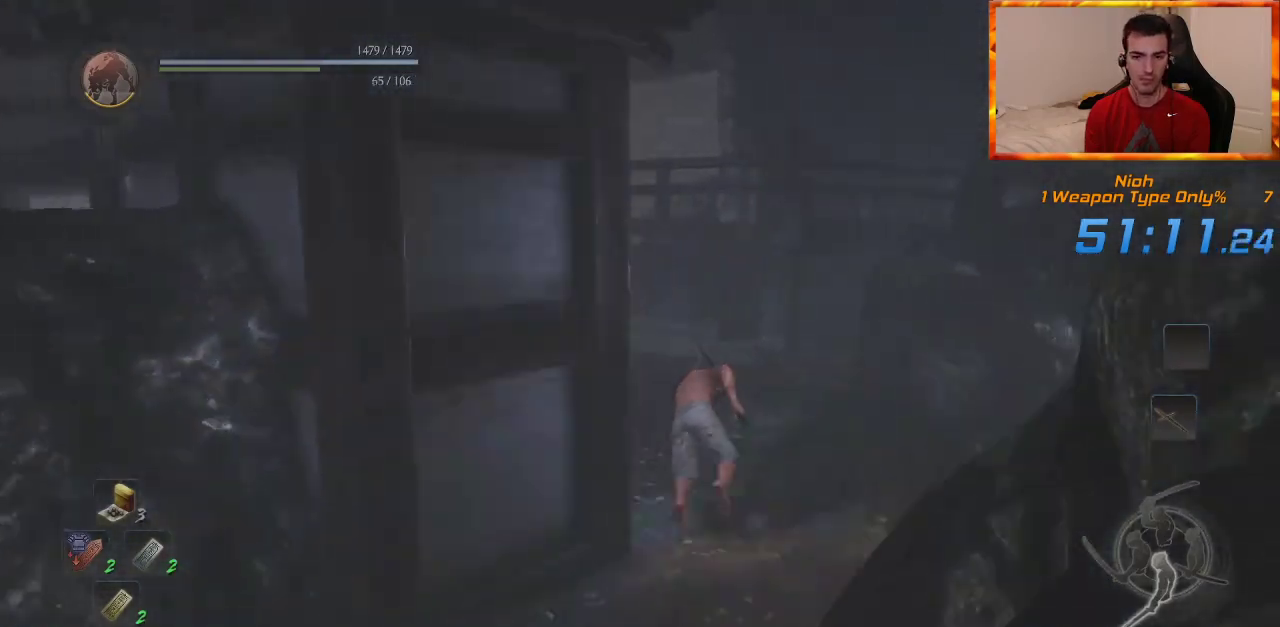
{"dt_ms": 500, "buttons": [], "left_stick": "up", "right_stick": "center", "events": [[17, "CROSS", "up"], [300, "right_stick", "center"]]}
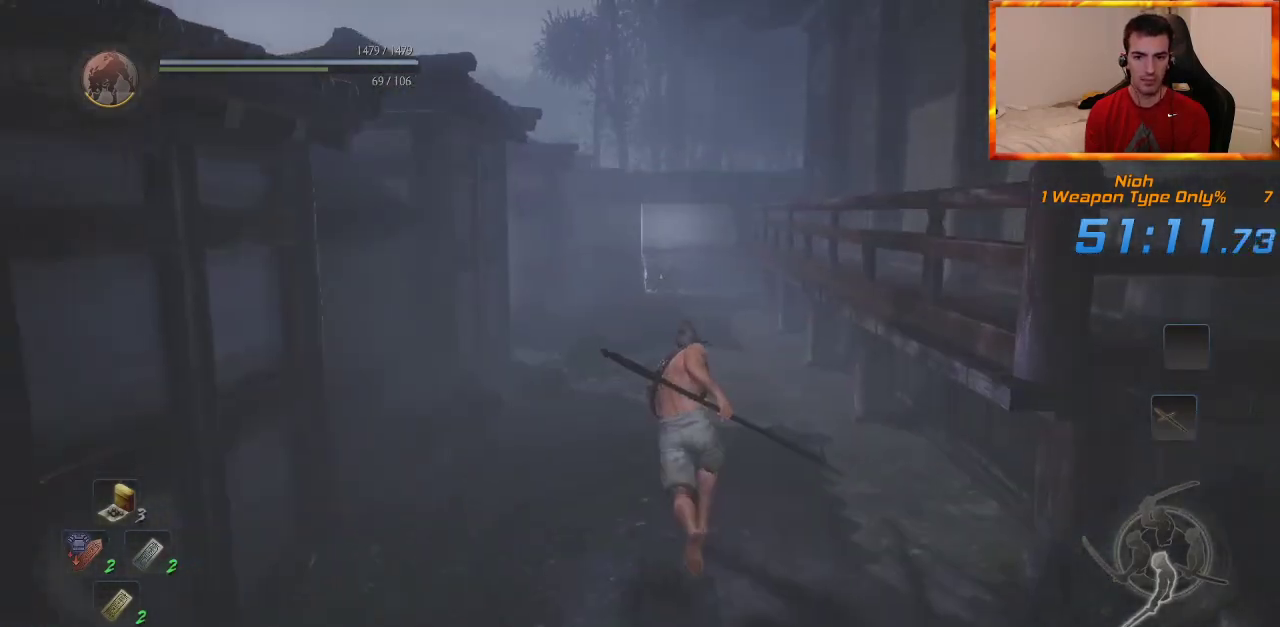
{"dt_ms": 500, "buttons": ["CROSS"], "left_stick": "up", "right_stick": "center", "events": [[67, "right_stick", "left"], [133, "CROSS", "down"], [217, "right_stick", "center"], [233, "CROSS", "up"], [333, "CROSS", "down"], [400, "CROSS", "up"], [483, "CROSS", "down"]]}
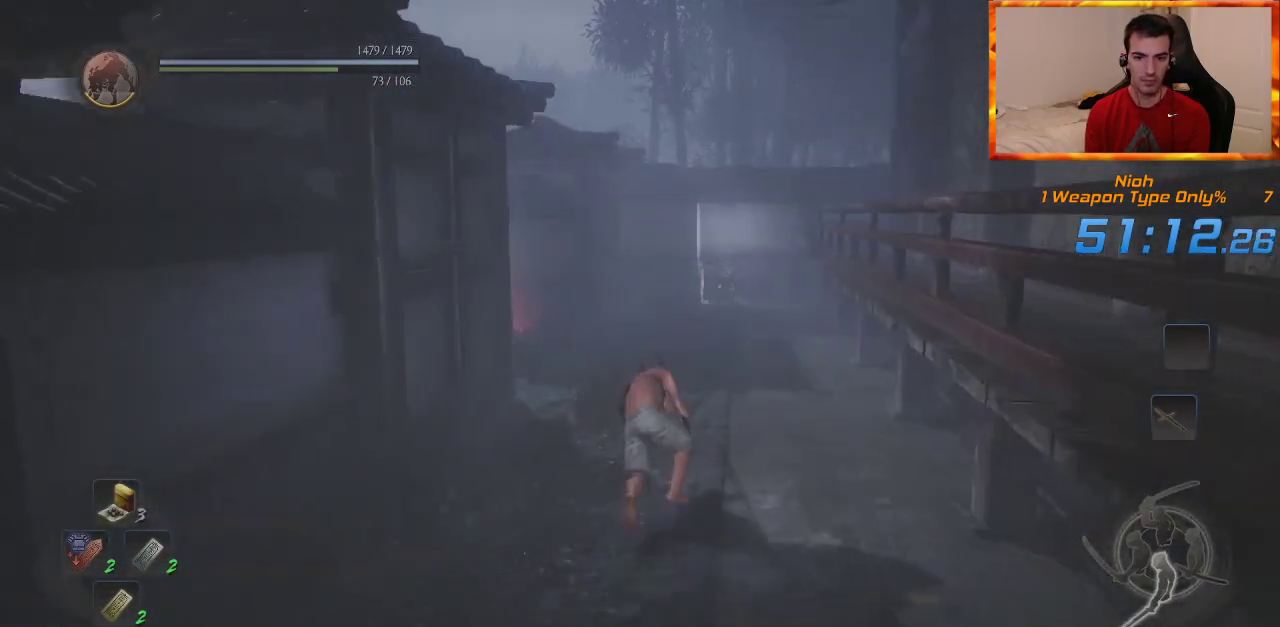
{"dt_ms": 500, "buttons": ["CROSS"], "left_stick": "up", "right_stick": "left", "events": [[33, "right_stick", "left"], [267, "right_stick", "center"], [433, "right_stick", "left"]]}
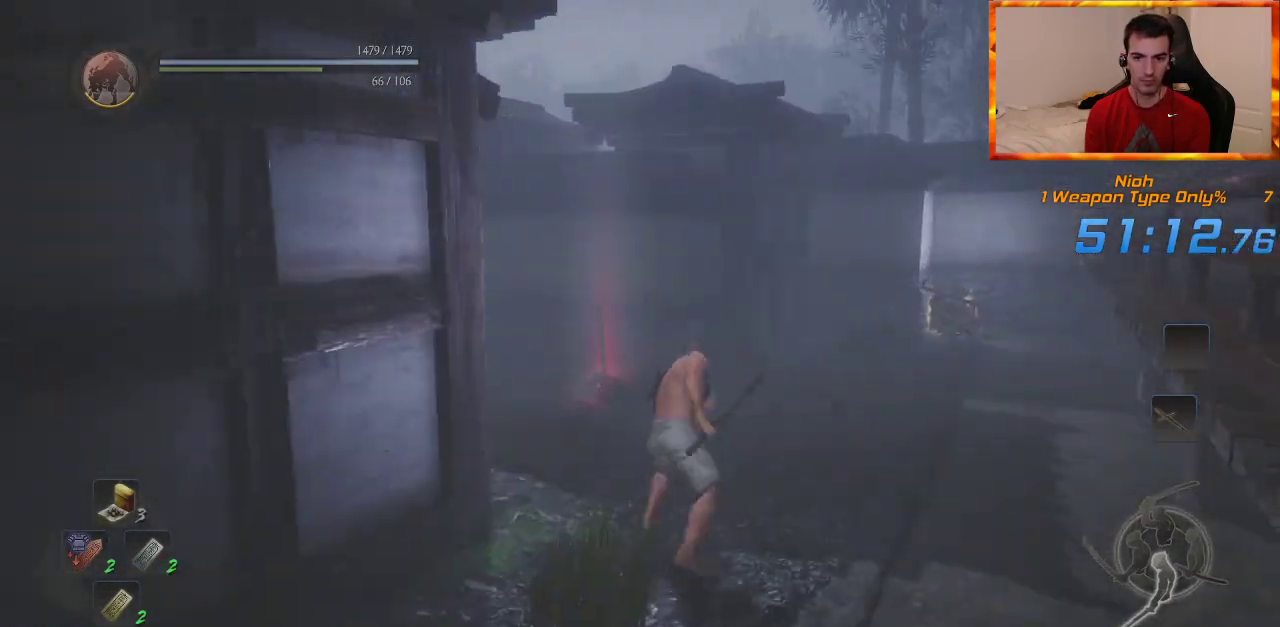
{"dt_ms": 500, "buttons": [], "left_stick": "up", "right_stick": "center", "events": [[317, "right_stick", "center"], [367, "CROSS", "up"]]}
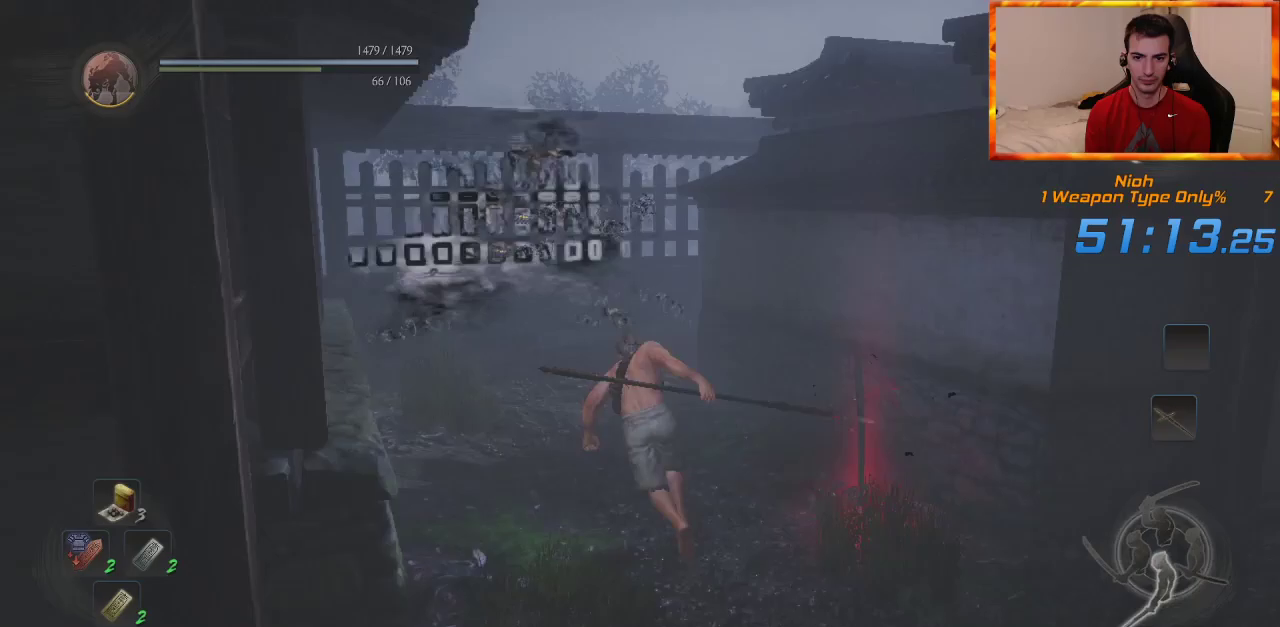
{"dt_ms": 500, "buttons": [], "left_stick": "up", "right_stick": "down-right", "events": [[117, "right_stick", "down-right"], [267, "right_stick", "center"], [433, "right_stick", "down-right"]]}
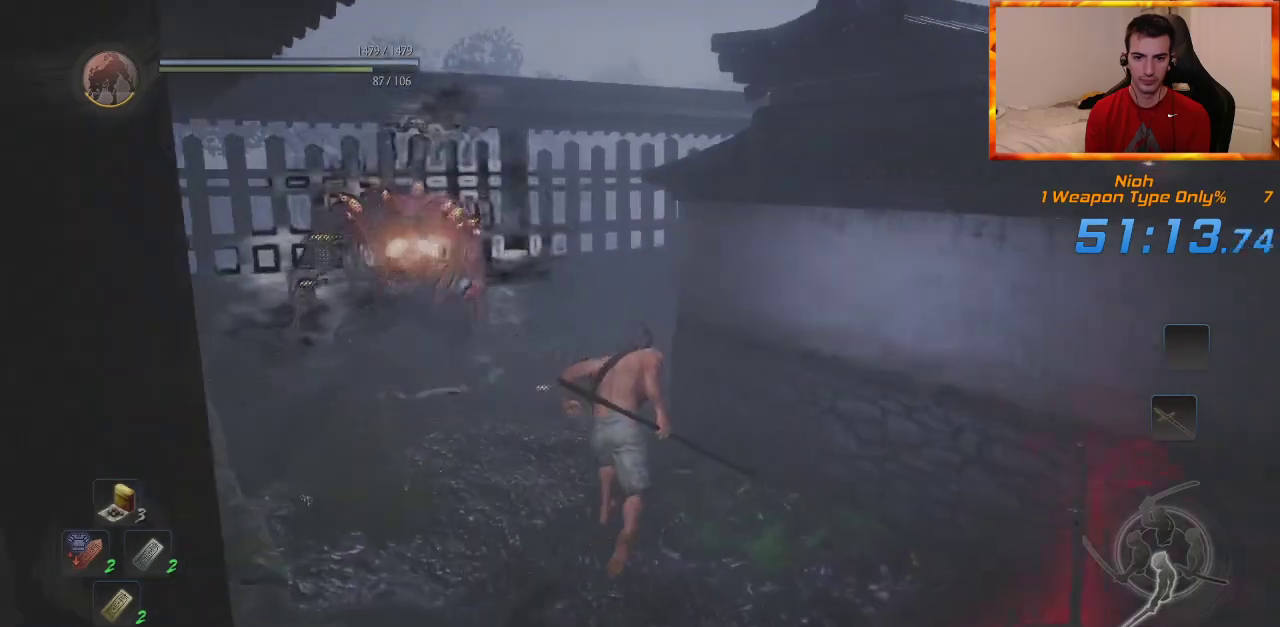
{"dt_ms": 500, "buttons": ["CROSS"], "left_stick": "up", "right_stick": "center", "events": [[217, "right_stick", "center"], [350, "CROSS", "down"]]}
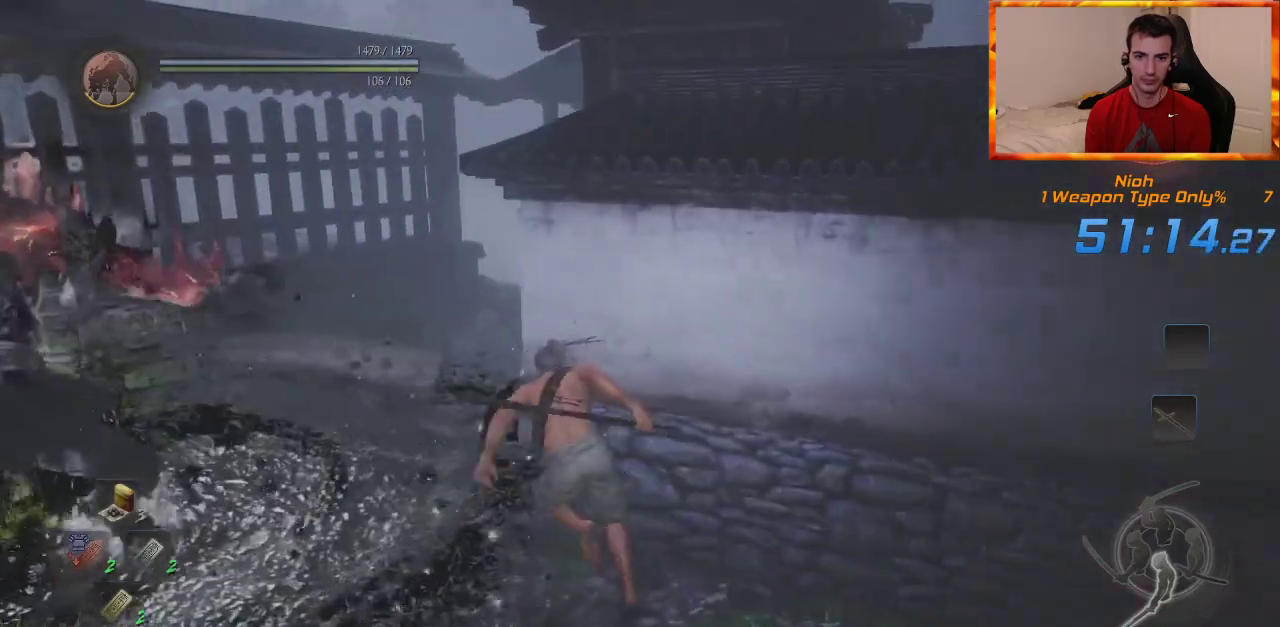
{"dt_ms": 500, "buttons": [], "left_stick": "up", "right_stick": "down-right", "events": [[50, "right_stick", "down-right"], [283, "CROSS", "up"], [283, "right_stick", "center"], [367, "CROSS", "down"], [383, "right_stick", "down-right"], [450, "CROSS", "up"]]}
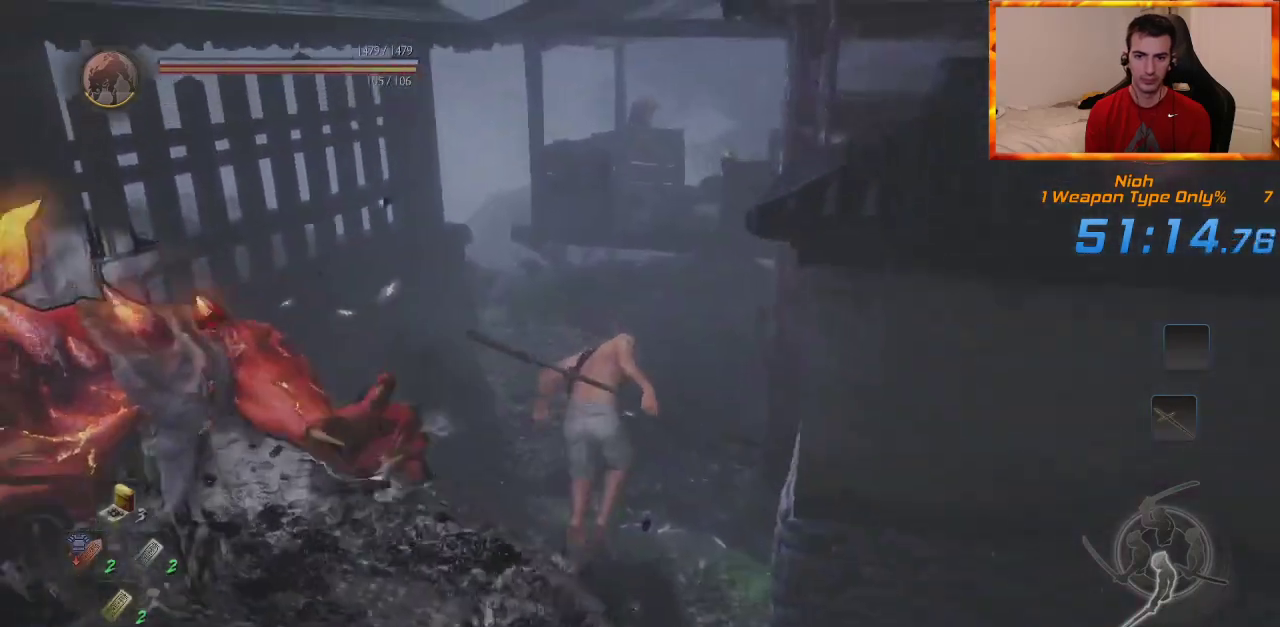
{"dt_ms": 500, "buttons": ["CROSS"], "left_stick": "up", "right_stick": "down-right", "events": [[50, "CROSS", "down"], [133, "CROSS", "up"], [167, "CROSS", "down"], [233, "right_stick", "center"], [350, "right_stick", "down-right"]]}
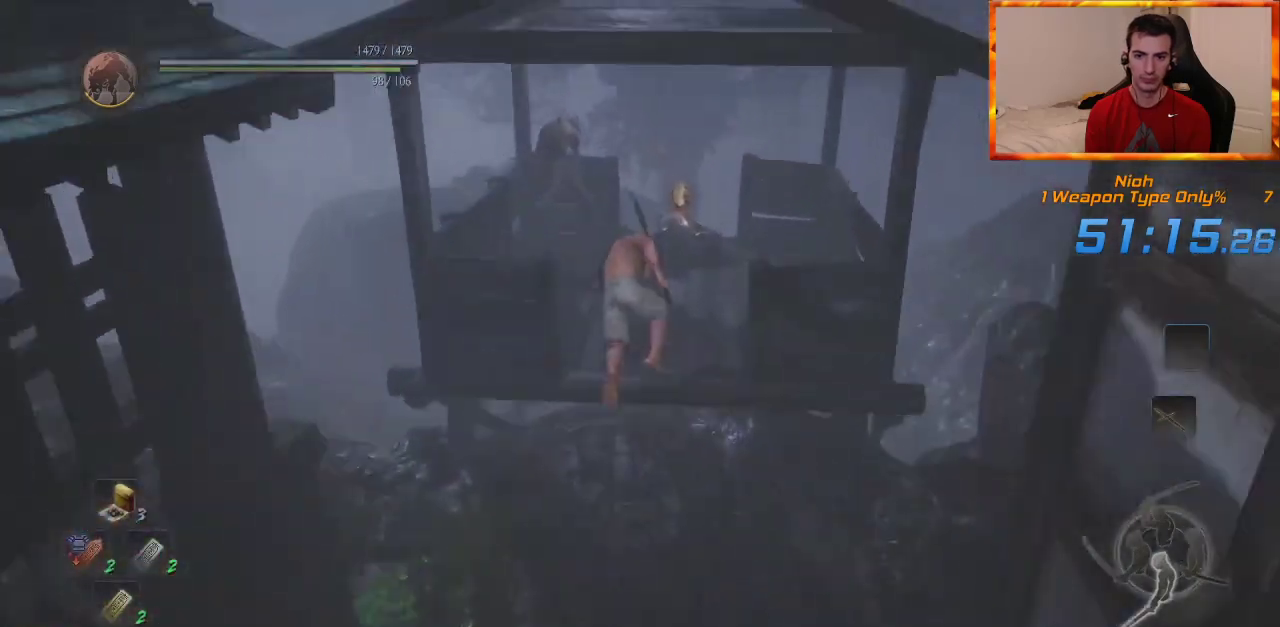
{"dt_ms": 1000, "buttons": [], "left_stick": "left", "right_stick": "center", "events": [[200, "right_stick", "right"], [217, "CROSS", "up"], [283, "CIRCLE", "down"], [317, "right_stick", "center"], [433, "left_stick", "center"], [933, "CIRCLE", "up"], [983, "left_stick", "left"]]}
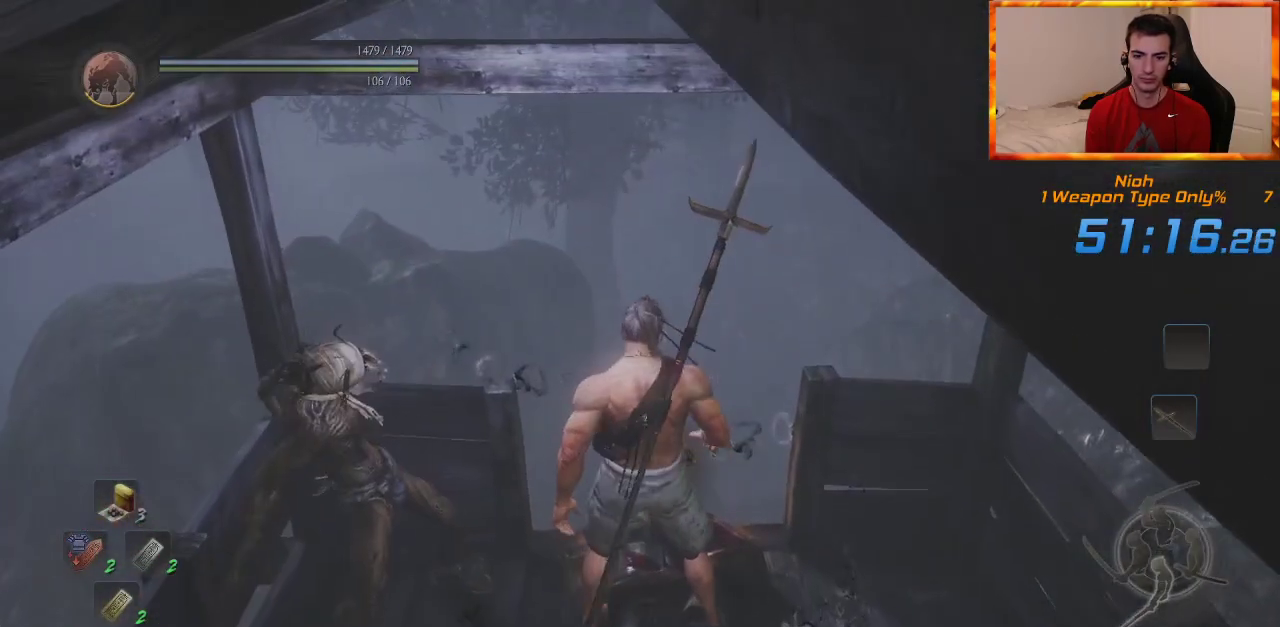
{"dt_ms": 500, "buttons": ["L1"], "left_stick": "left", "right_stick": "center", "events": [[33, "CIRCLE", "down"], [67, "L1", "down"], [133, "CIRCLE", "up"], [217, "CIRCLE", "down"], [300, "CIRCLE", "up"], [383, "CIRCLE", "down"], [483, "CIRCLE", "up"]]}